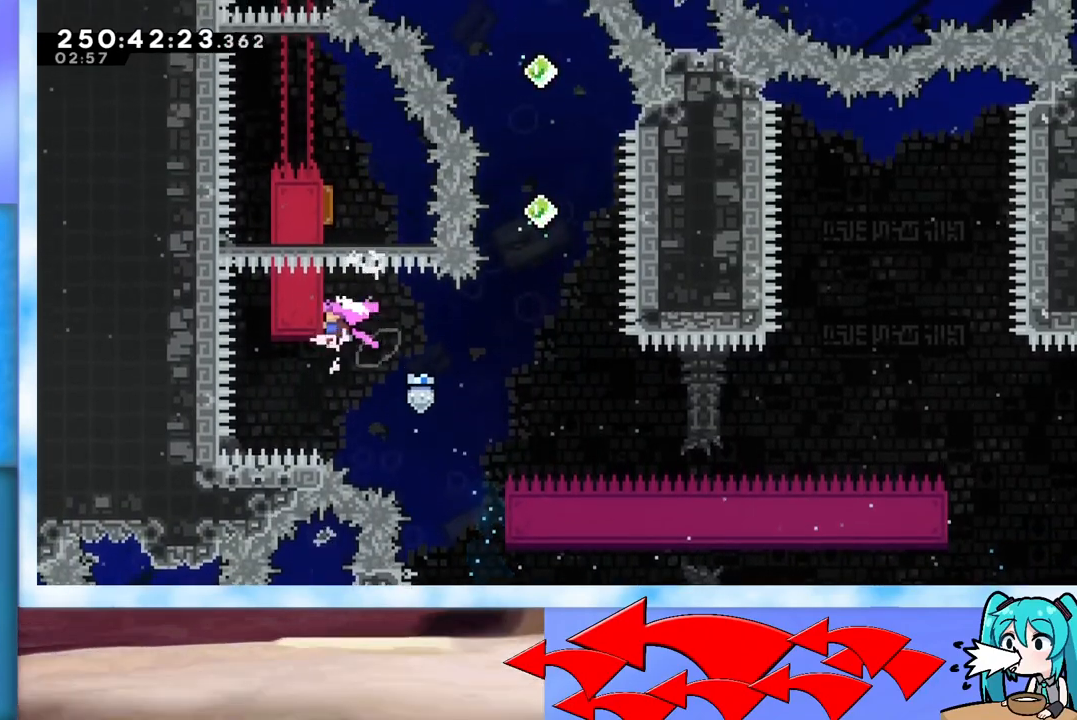
Gameplay with keyboard; each line is a JSON object with the keys held at the frame after it. "events" lists presses ("down") and releases ("up") of "dash", "demo", "down", "grab", "j2", "jump", "left", "pause", "right" and "up" between this image and that frame as [ms after this image, input, new state], when the widget could be followed in between. No other keys are recorded. Mouse input is not recorded. Key names are as the overlay labels them; some are game actions (e.g. jump) rather than physical keys.
{"keys": ["up"], "events": [[117, "left", "up"], [117, "right", "down"], [167, "dash", "down"], [350, "dash", "up"], [450, "grab", "up"], [450, "up", "down"], [500, "right", "up"]]}
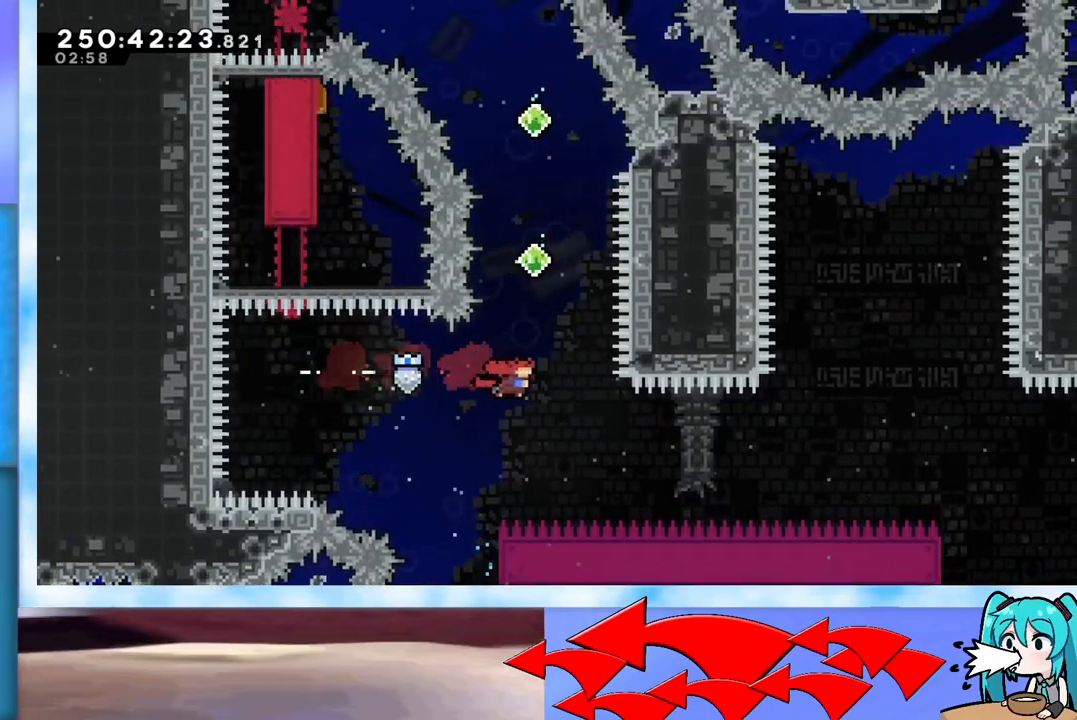
{"keys": ["up"], "events": [[34, "dash", "down"], [367, "dash", "up"]]}
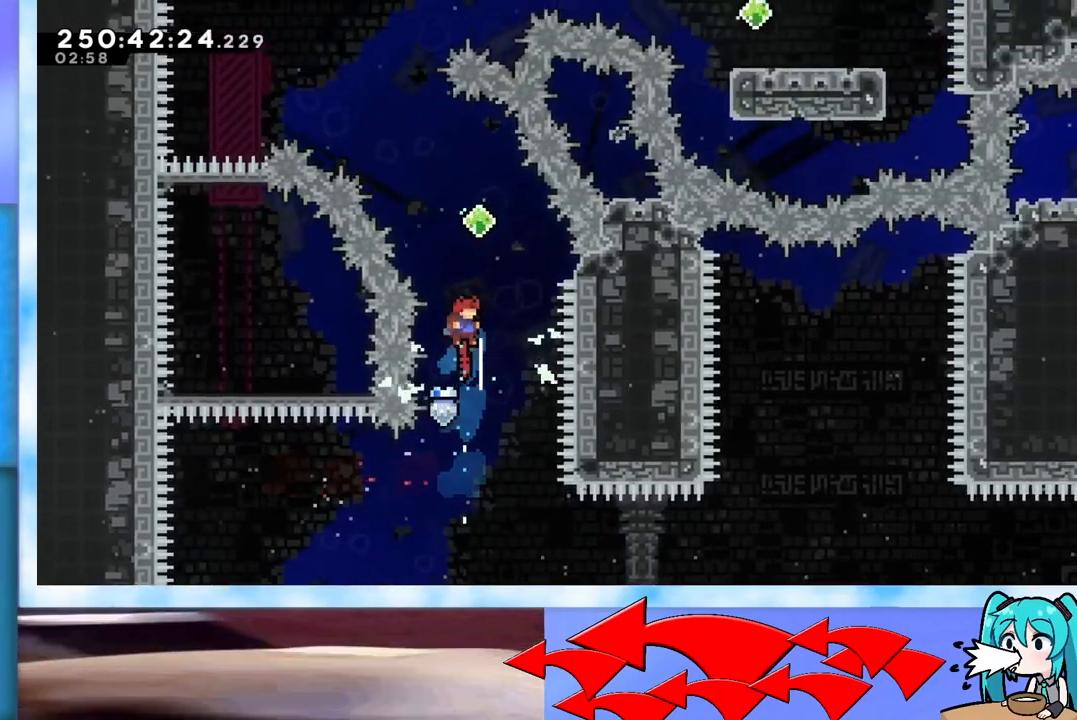
{"keys": [], "events": [[50, "dash", "down"], [434, "dash", "up"], [484, "up", "up"]]}
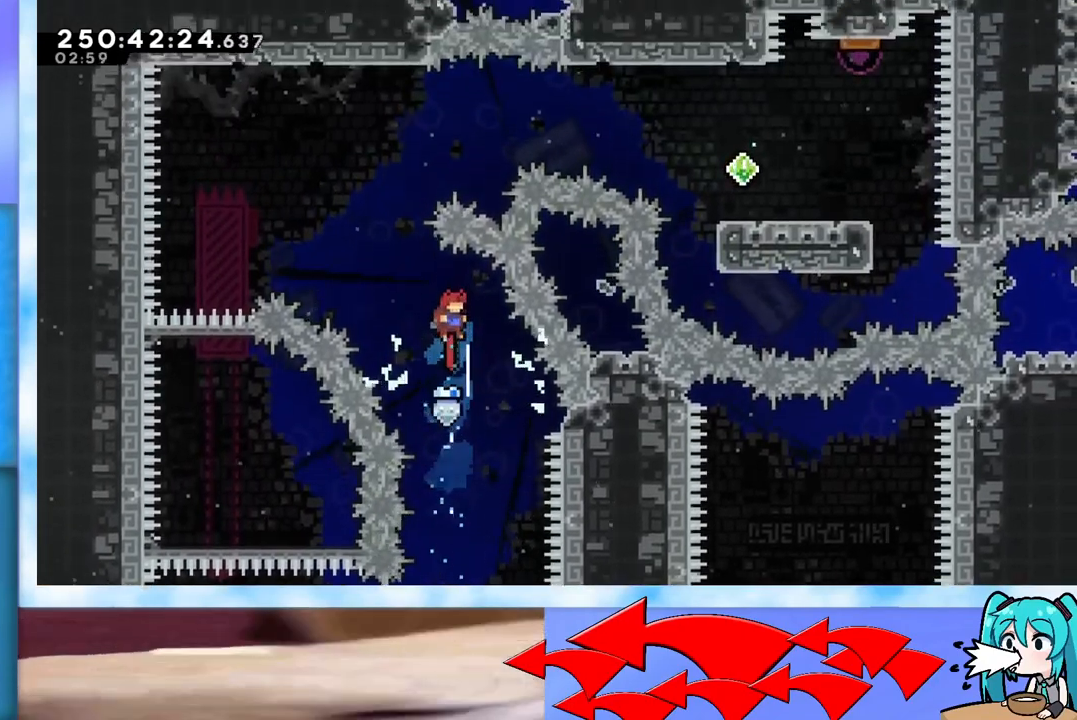
{"keys": ["left"], "events": [[34, "up", "down"], [84, "left", "down"], [117, "dash", "down"], [367, "dash", "up"], [401, "left", "up"], [401, "up", "up"], [501, "left", "down"]]}
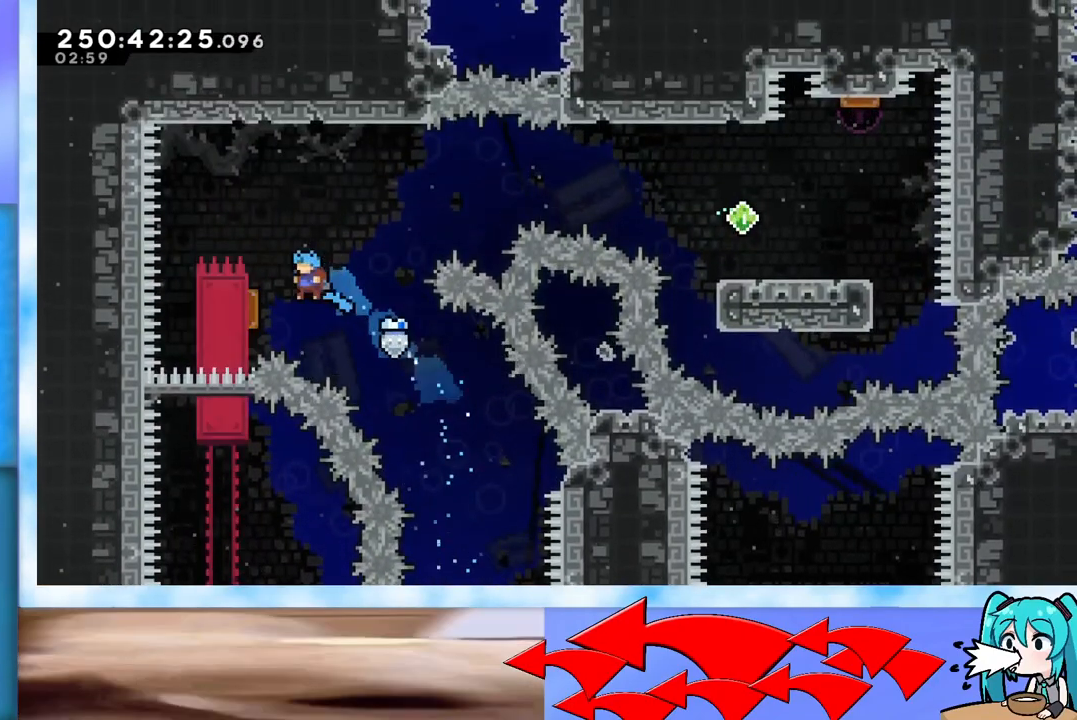
{"keys": ["right"], "events": [[234, "left", "up"], [234, "right", "down"]]}
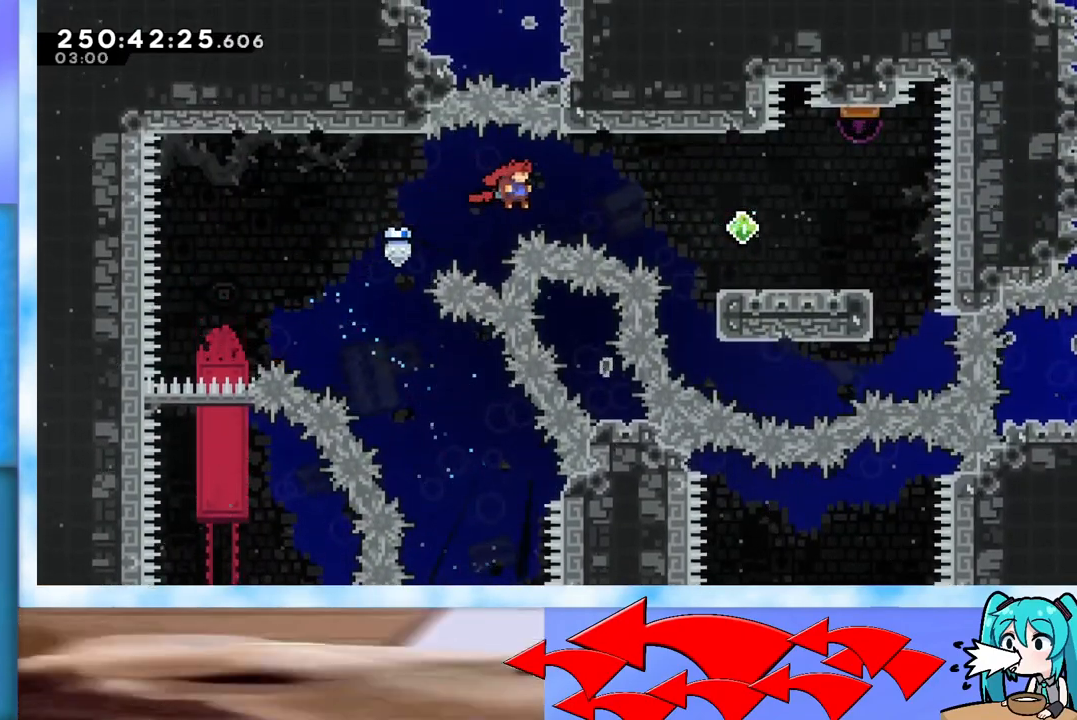
{"keys": ["right", "up"], "events": [[101, "dash", "down"], [284, "dash", "up"], [334, "up", "down"]]}
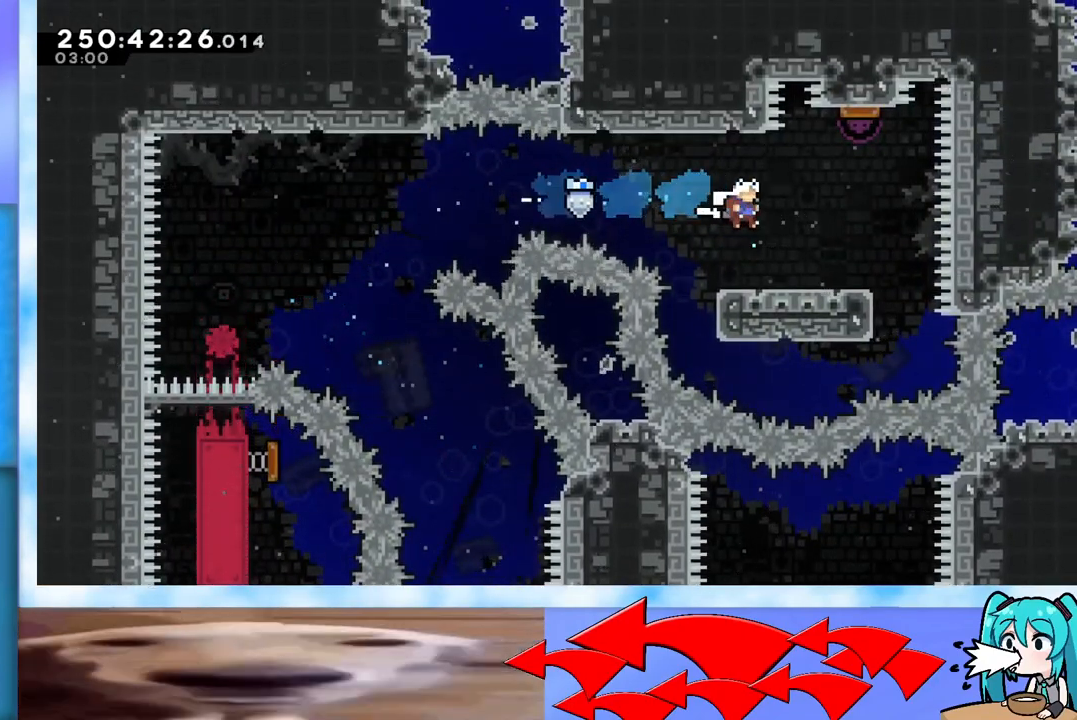
{"keys": [], "events": [[17, "dash", "down"], [250, "dash", "up"], [300, "right", "up"], [300, "up", "up"]]}
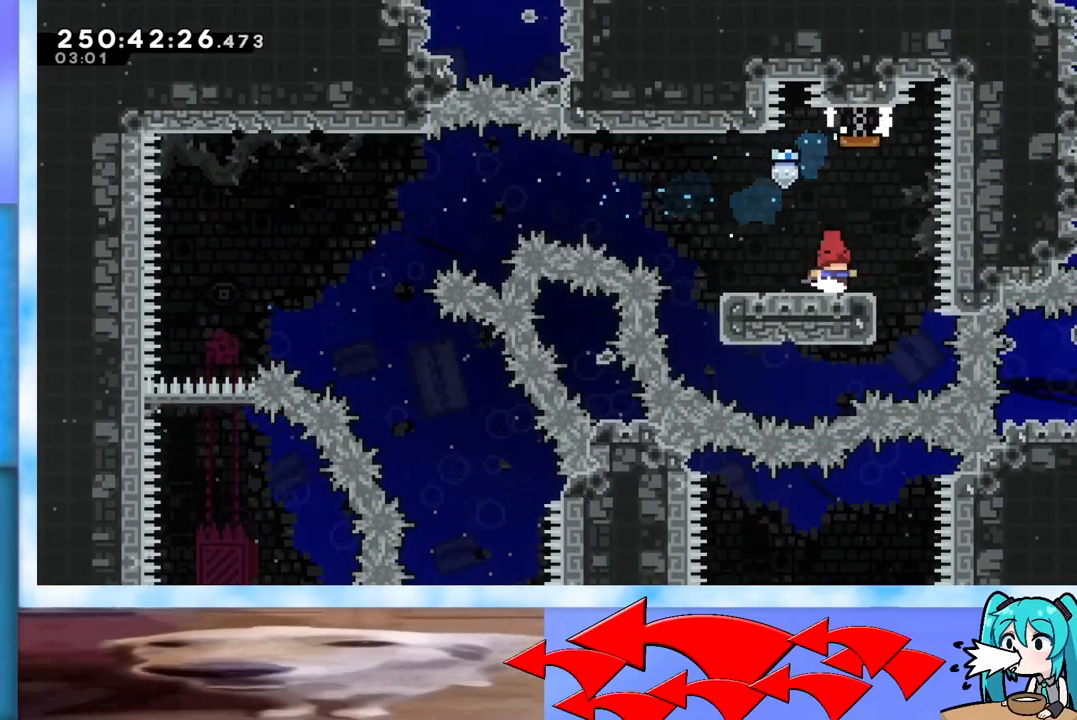
{"keys": ["jump", "left"], "events": [[34, "left", "down"], [134, "dash", "down"], [234, "dash", "up"], [317, "jump", "down"]]}
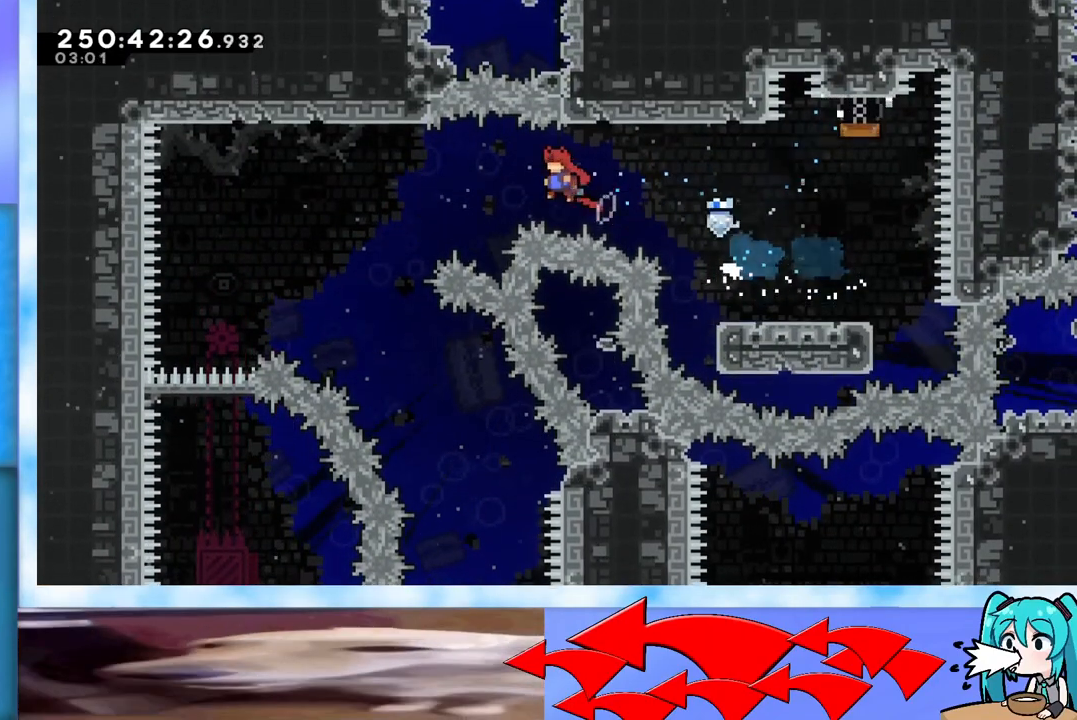
{"keys": ["right"], "events": [[200, "jump", "up"], [250, "left", "up"], [434, "right", "down"]]}
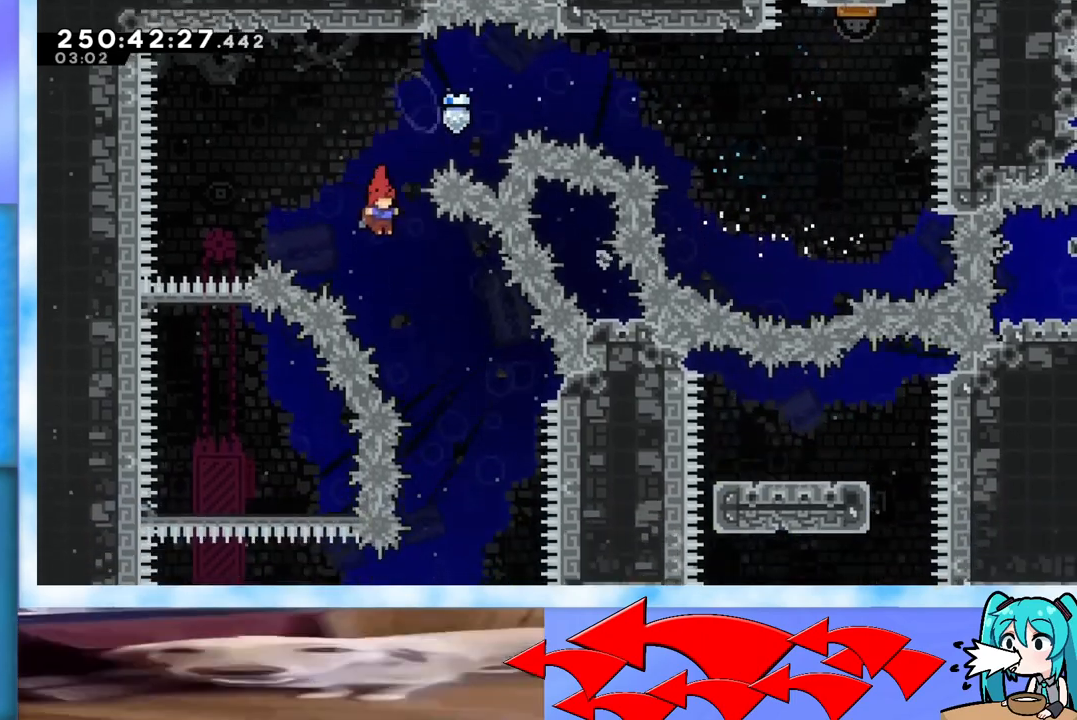
{"keys": [], "events": [[217, "down", "down"], [317, "right", "up"], [351, "down", "up"]]}
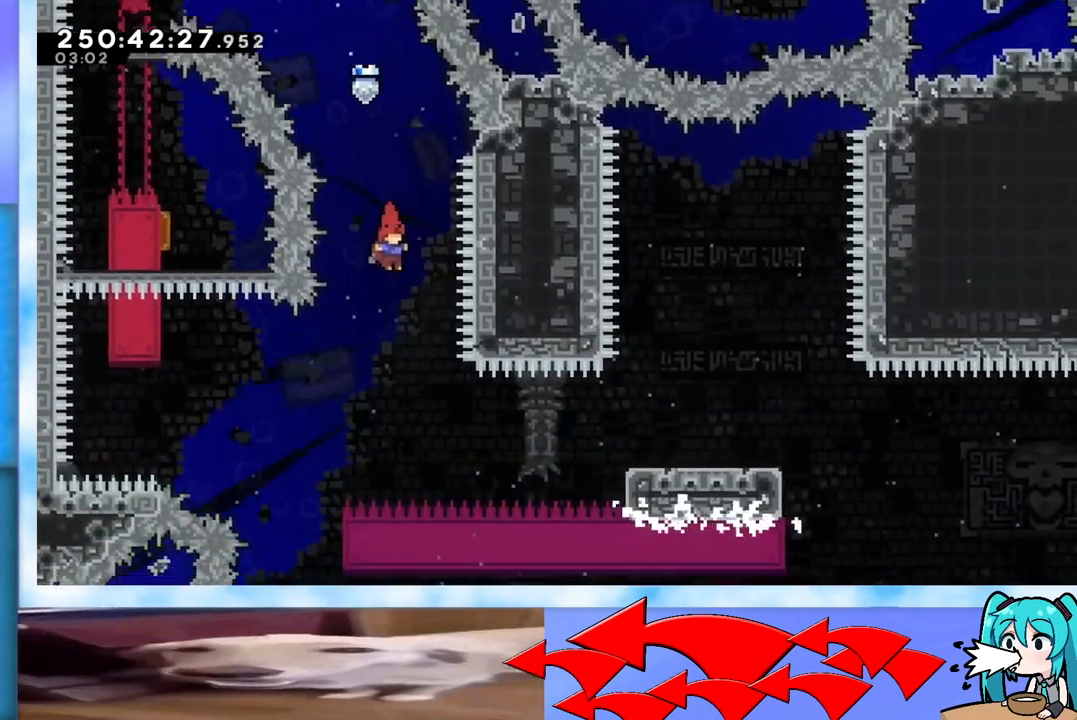
{"keys": ["dash", "right"], "events": [[133, "right", "down"], [367, "dash", "down"]]}
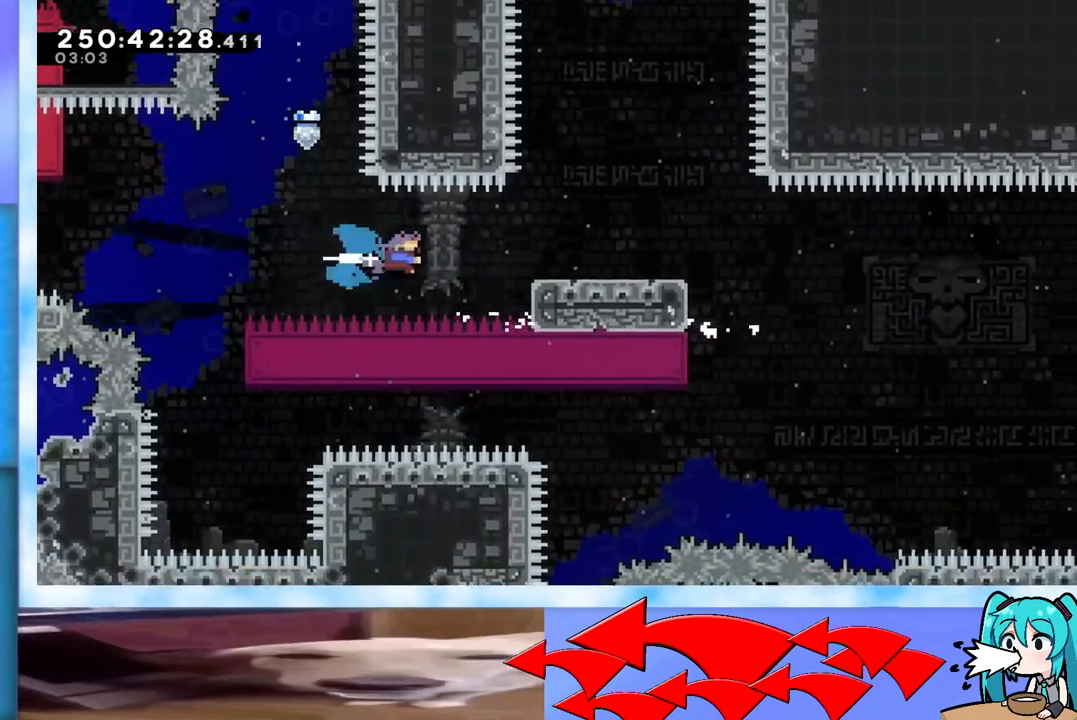
{"keys": ["dash", "down", "right"], "events": [[251, "dash", "up"], [384, "right", "up"], [484, "dash", "down"], [484, "down", "down"], [484, "right", "down"]]}
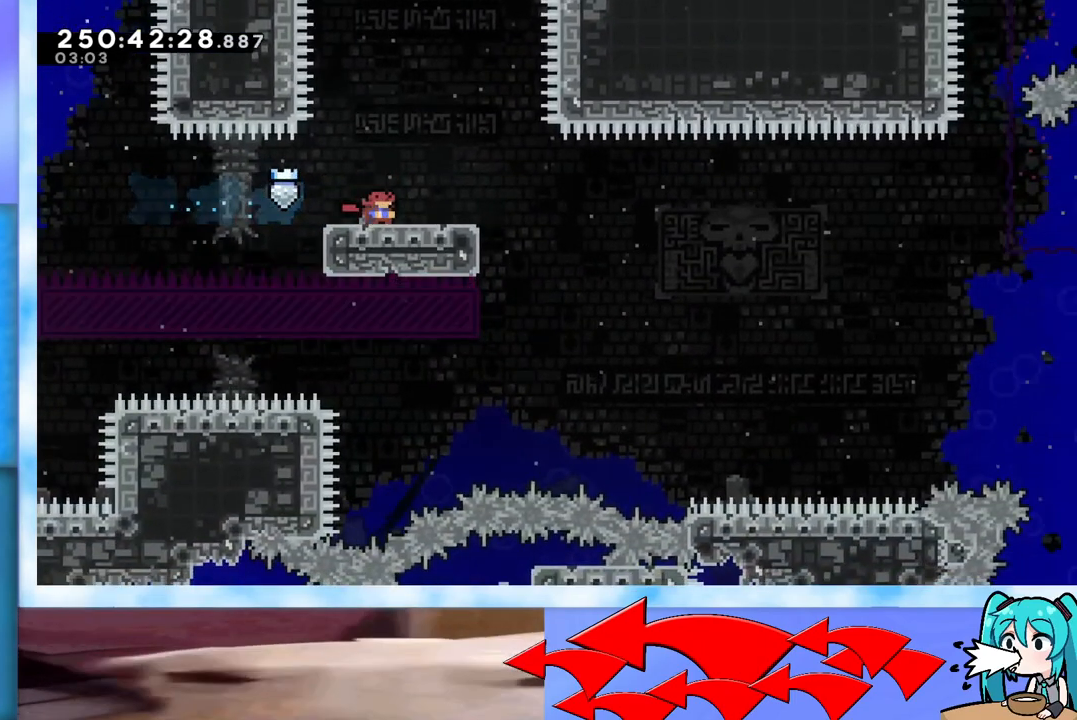
{"keys": ["jump", "right"], "events": [[117, "dash", "up"], [117, "down", "up"], [167, "jump", "down"]]}
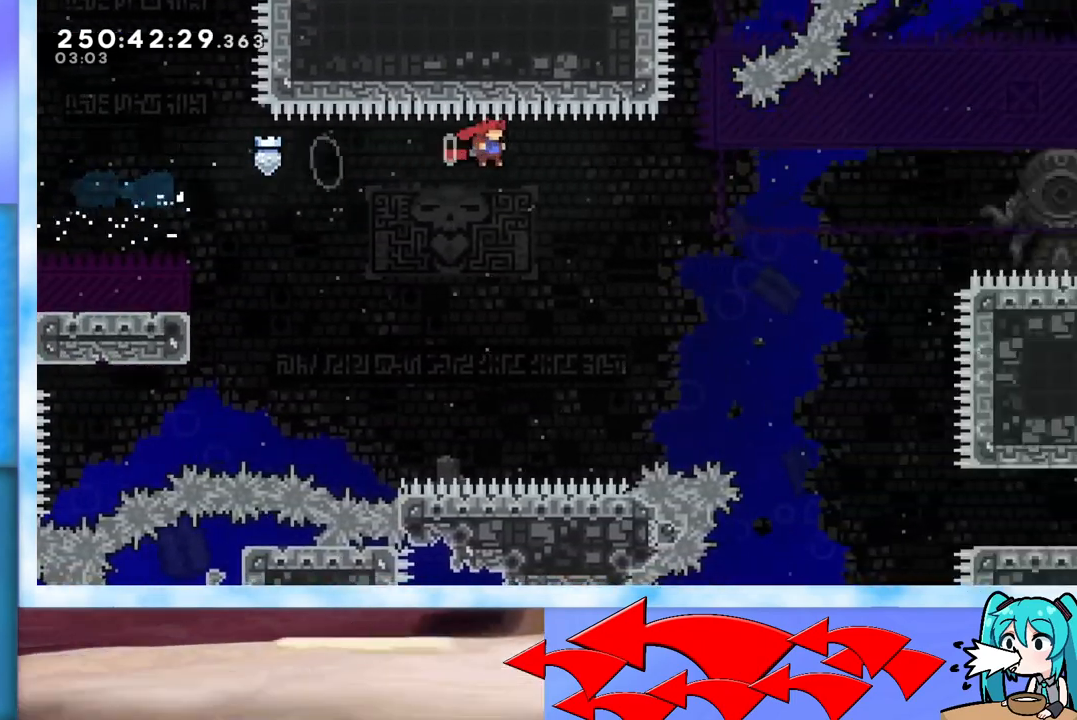
{"keys": ["jump", "right"], "events": []}
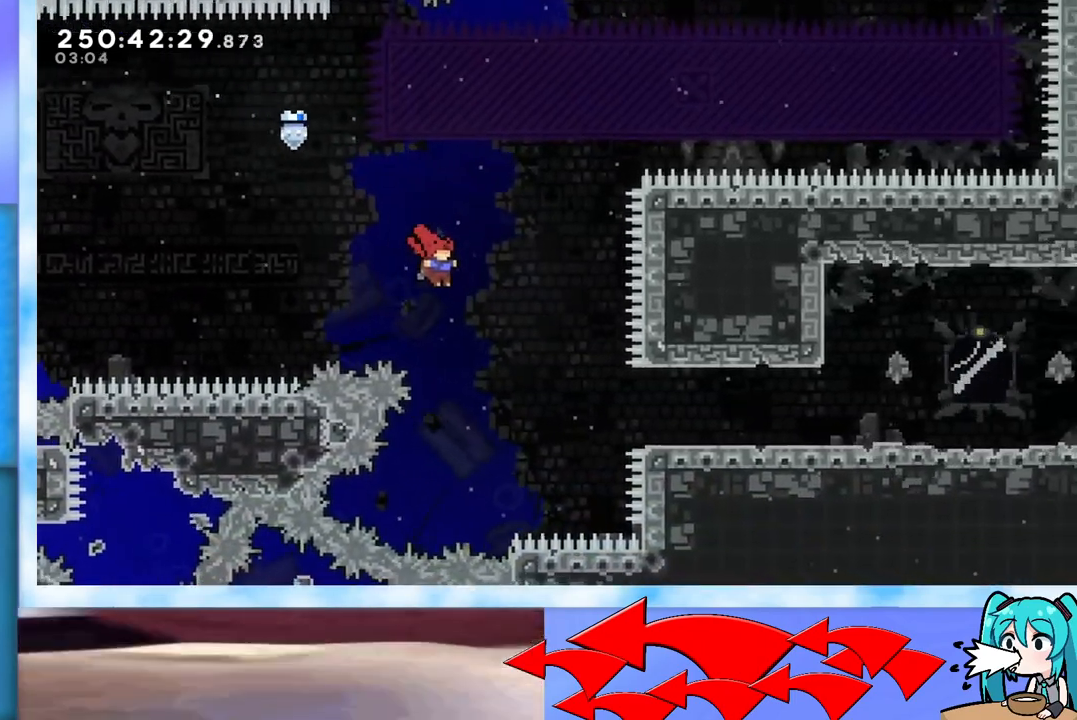
{"keys": ["right"], "events": [[301, "dash", "down"], [451, "dash", "up"], [501, "jump", "up"]]}
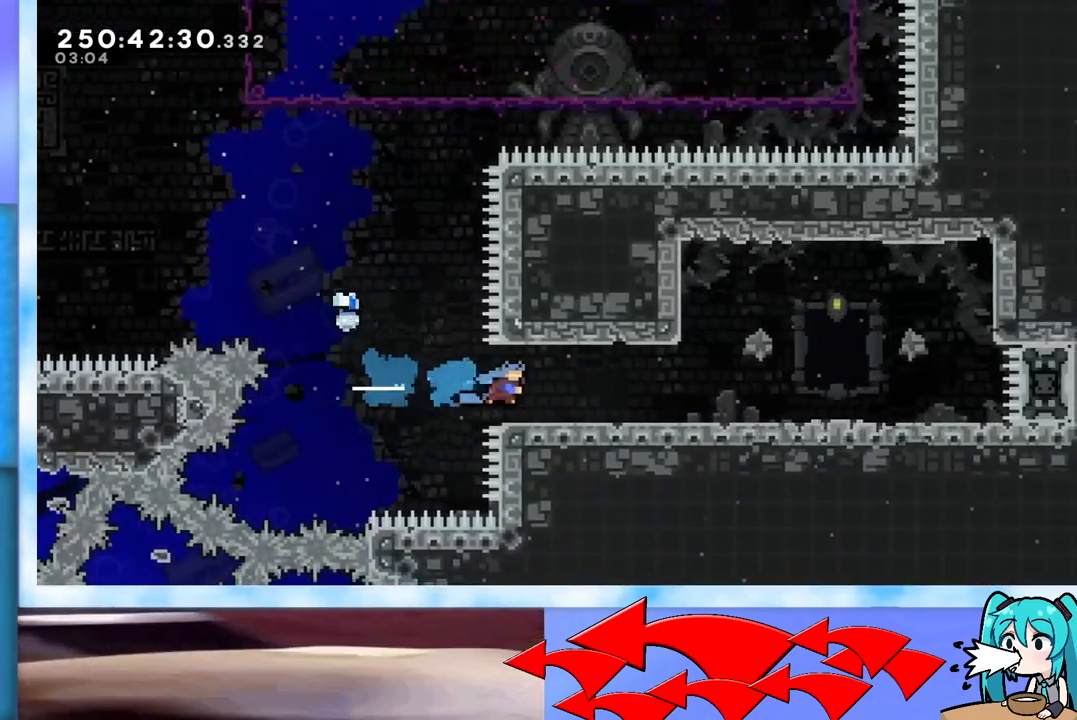
{"keys": ["right"], "events": [[267, "dash", "down"], [367, "dash", "up"], [417, "jump", "down"], [500, "jump", "up"]]}
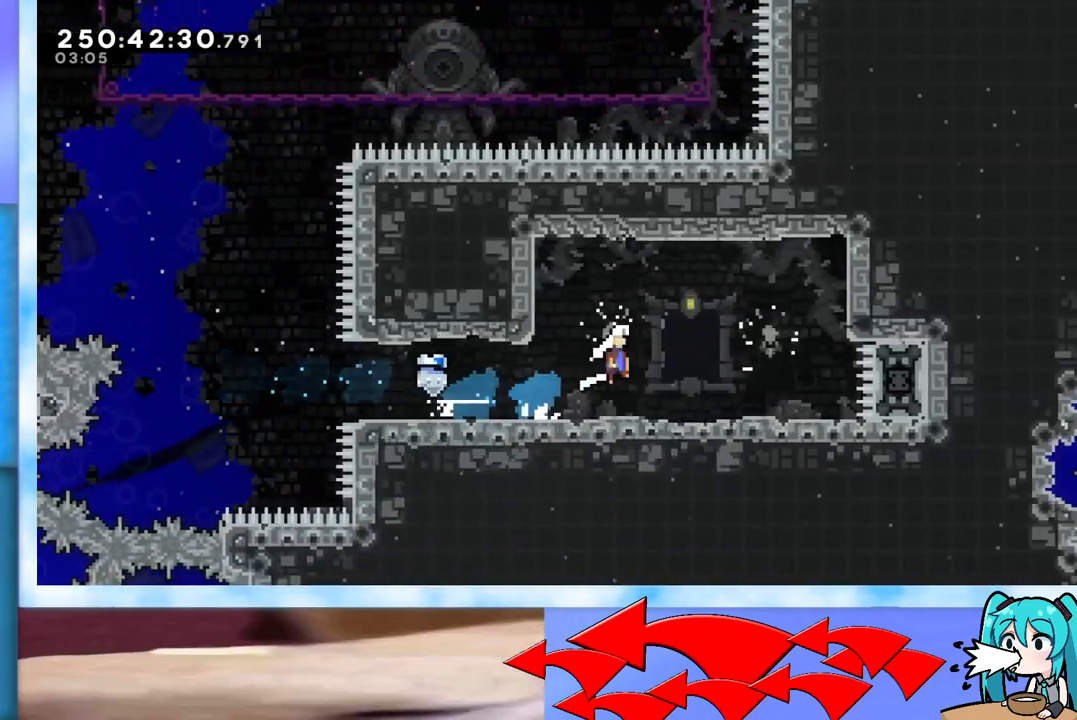
{"keys": [], "events": [[50, "right", "up"]]}
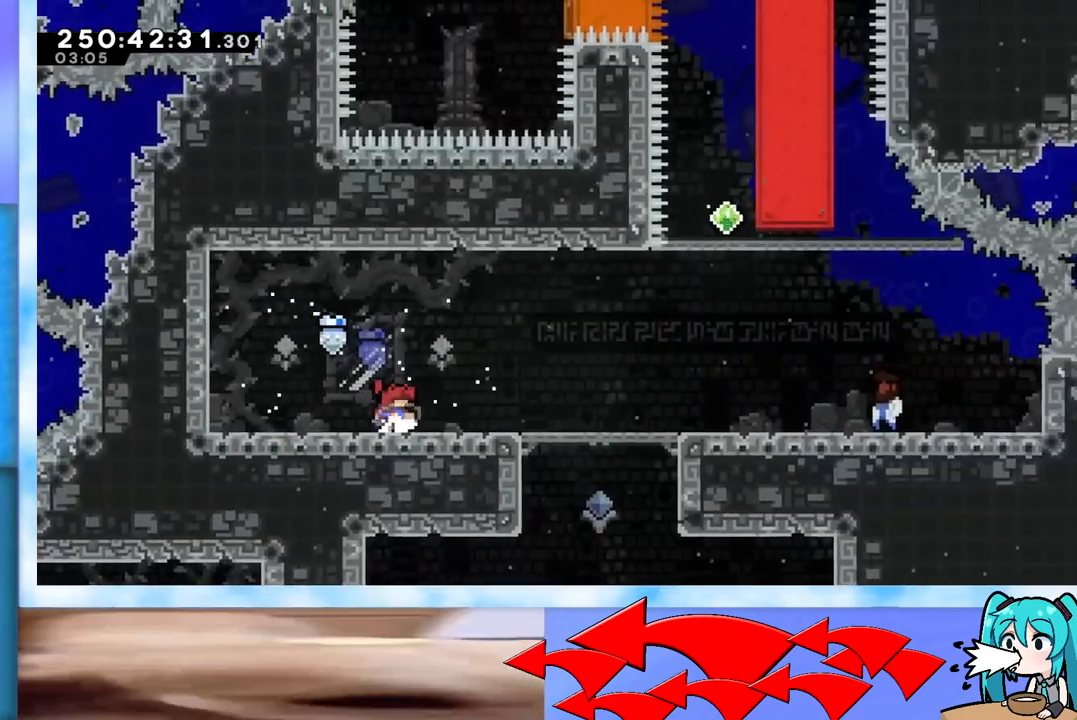
{"keys": ["right"], "events": [[300, "right", "down"]]}
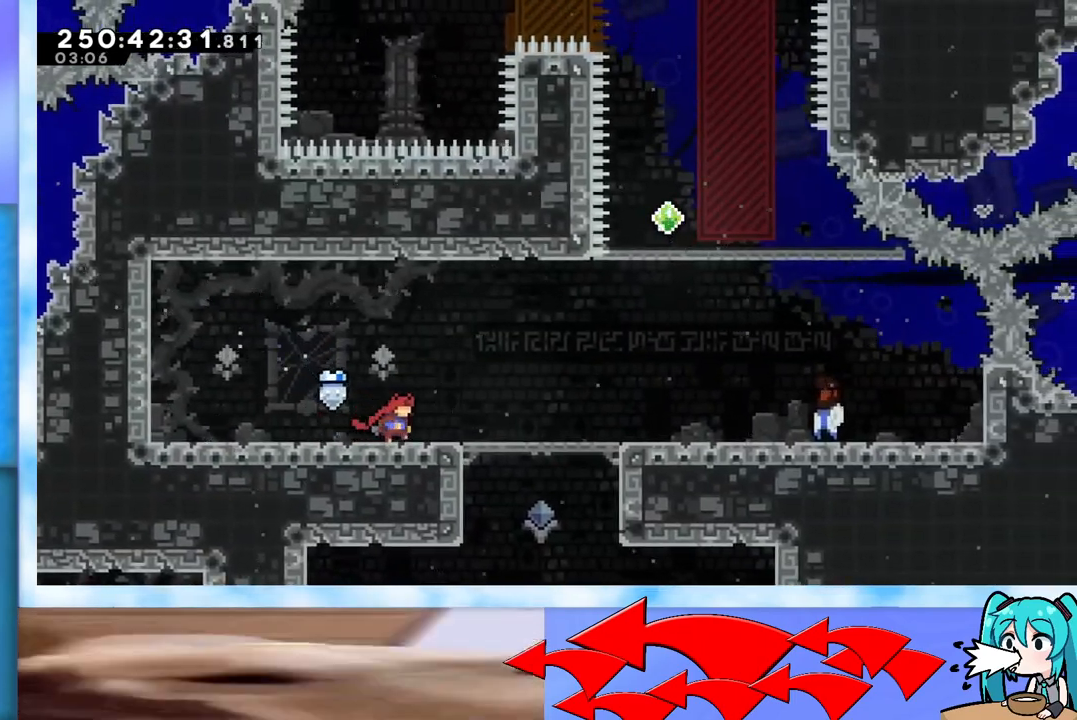
{"keys": ["right"], "events": [[84, "dash", "down"], [234, "dash", "up"], [317, "jump", "down"], [367, "jump", "up"]]}
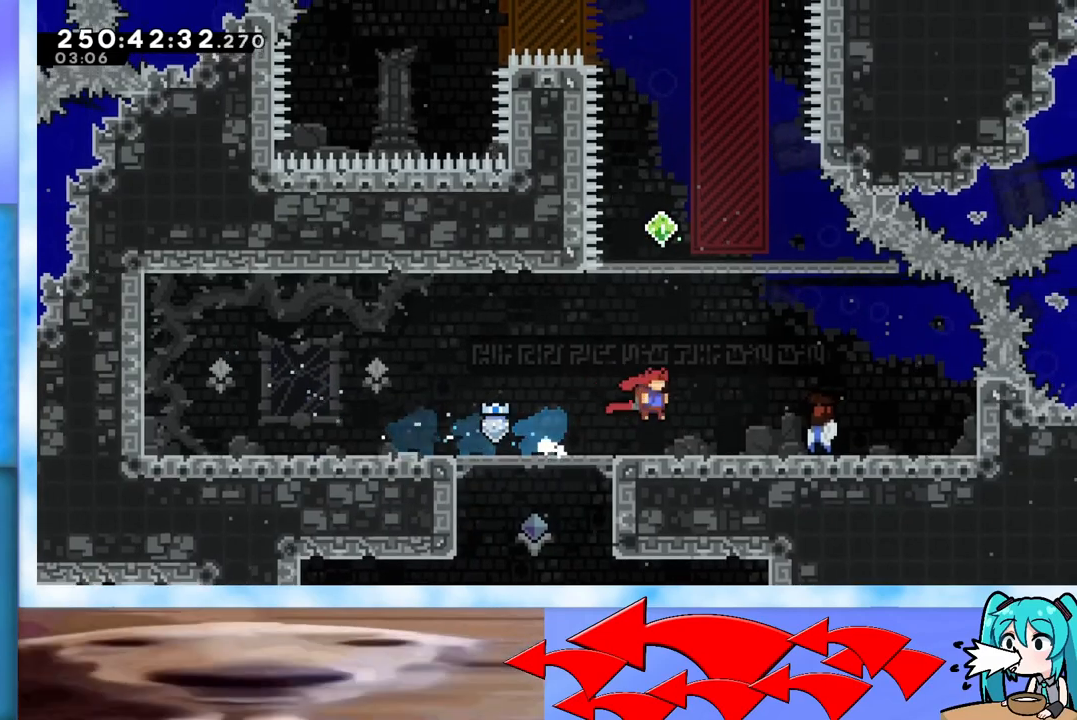
{"keys": [], "events": [[200, "right", "up"]]}
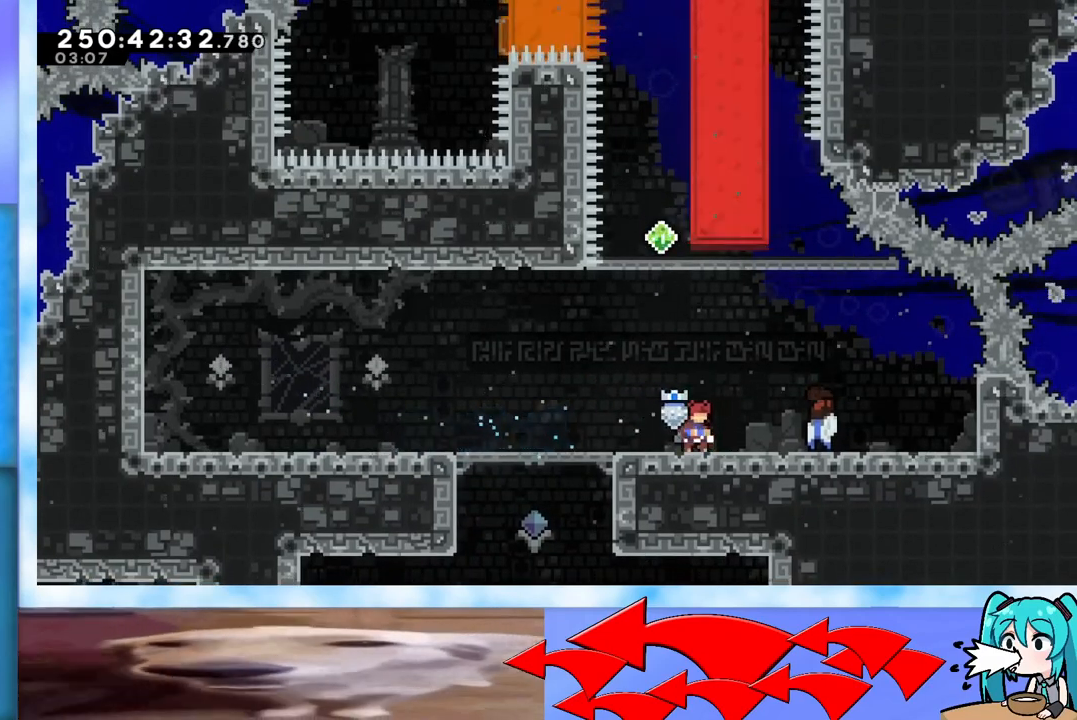
{"keys": ["pause"], "events": [[501, "pause", "down"]]}
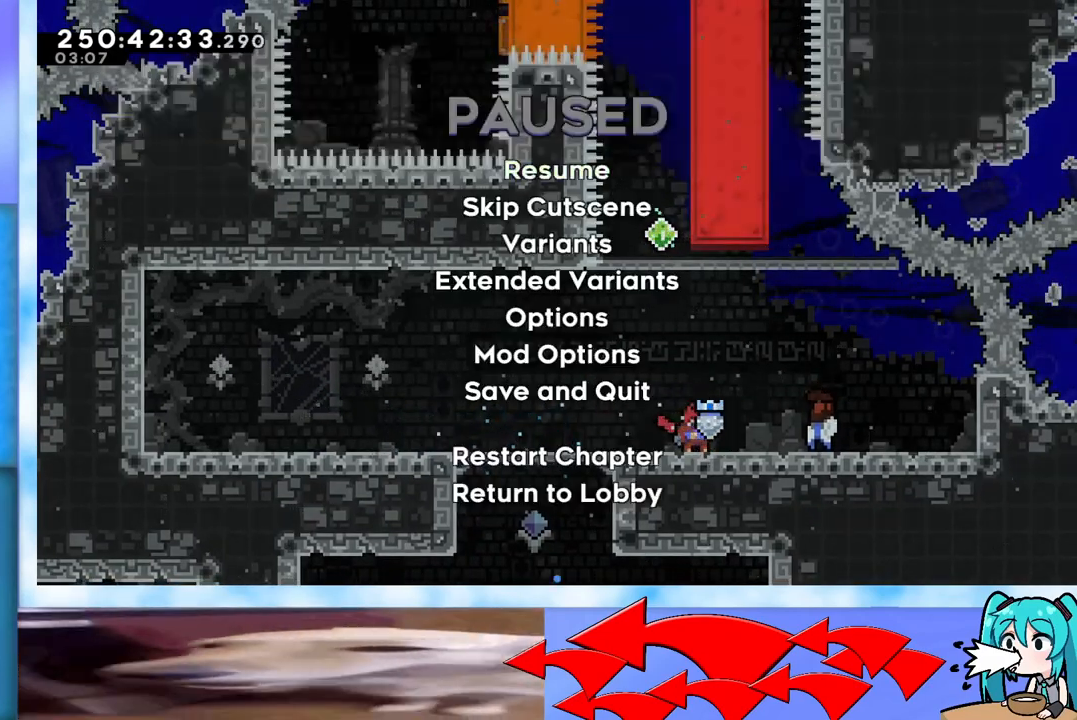
{"keys": [], "events": [[83, "pause", "up"], [283, "down", "down"], [367, "down", "up"]]}
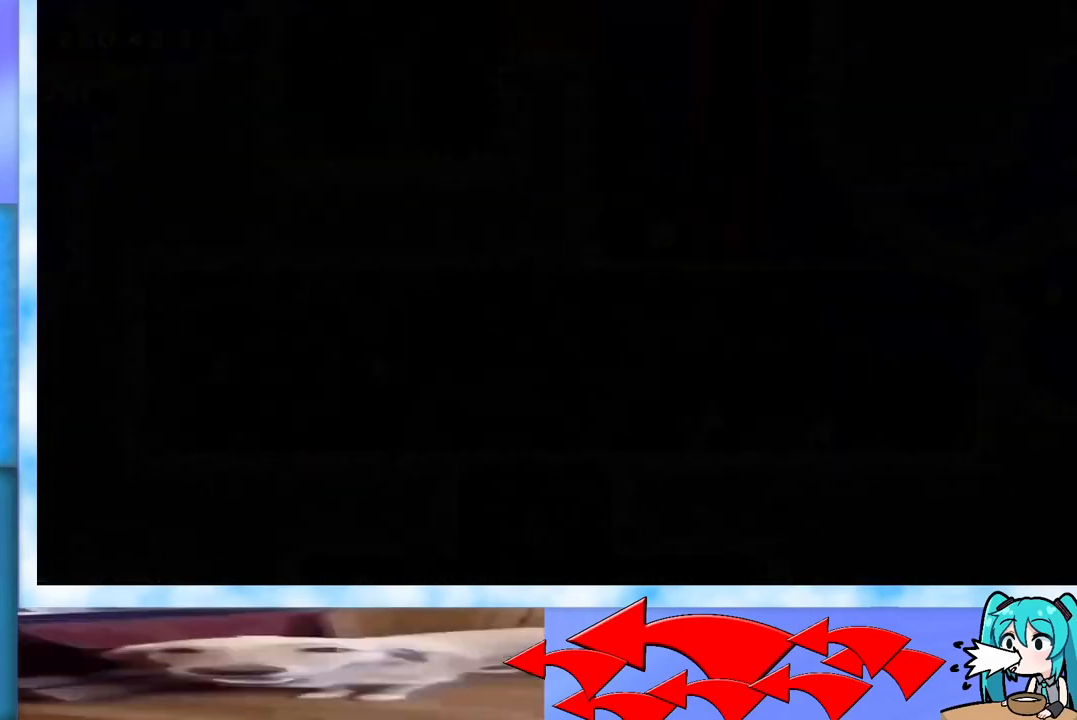
{"keys": ["up"], "events": [[100, "up", "down"]]}
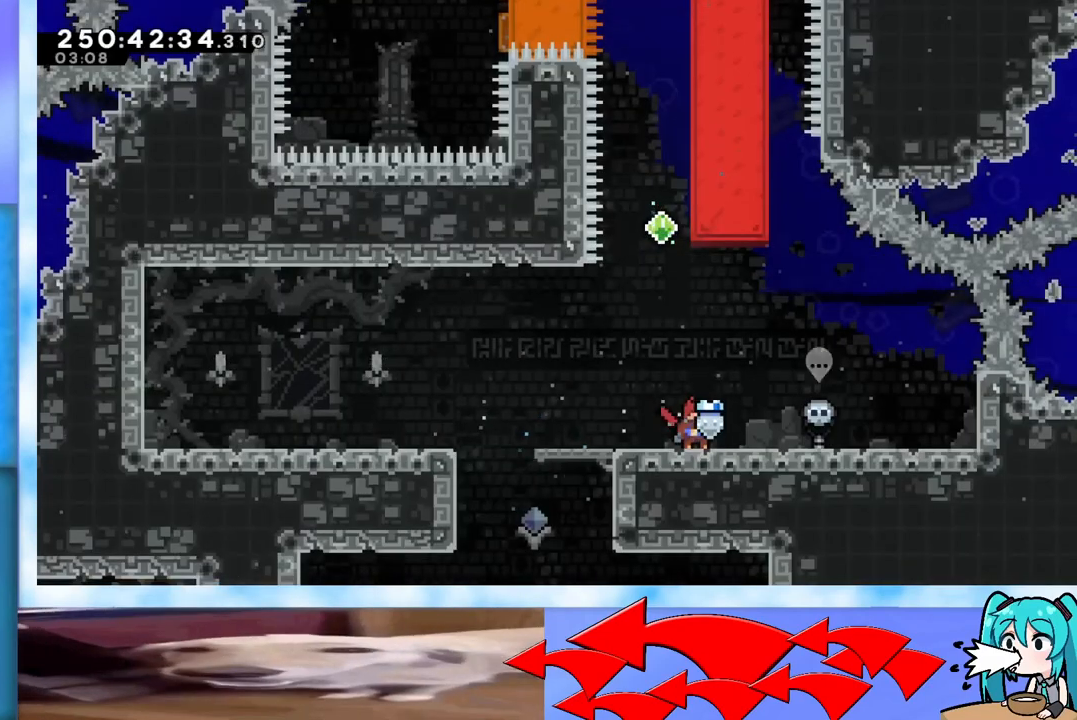
{"keys": ["up"], "events": []}
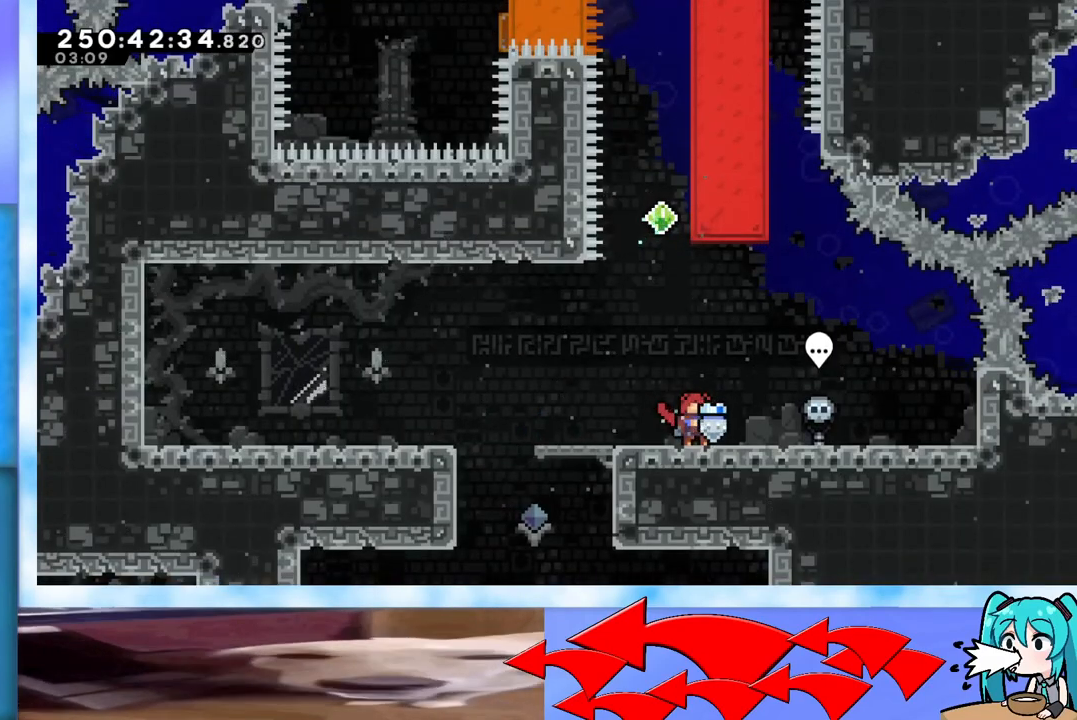
{"keys": ["up"], "events": [[451, "jump", "down"], [501, "jump", "up"]]}
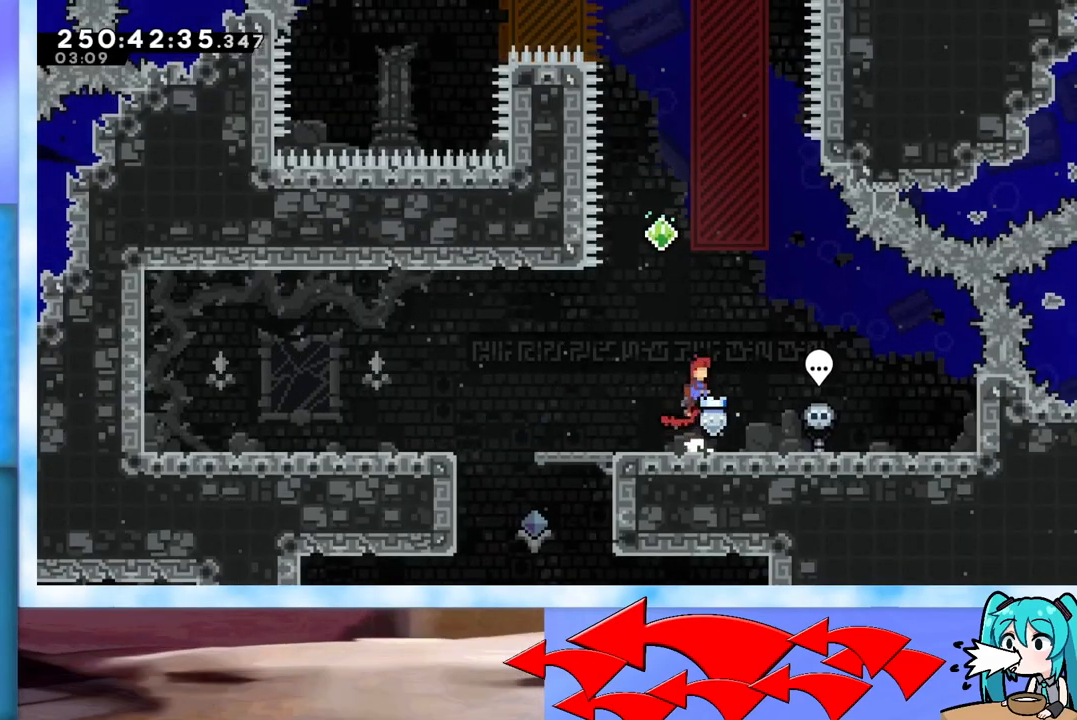
{"keys": ["up"], "events": [[183, "left", "down"], [267, "left", "up"]]}
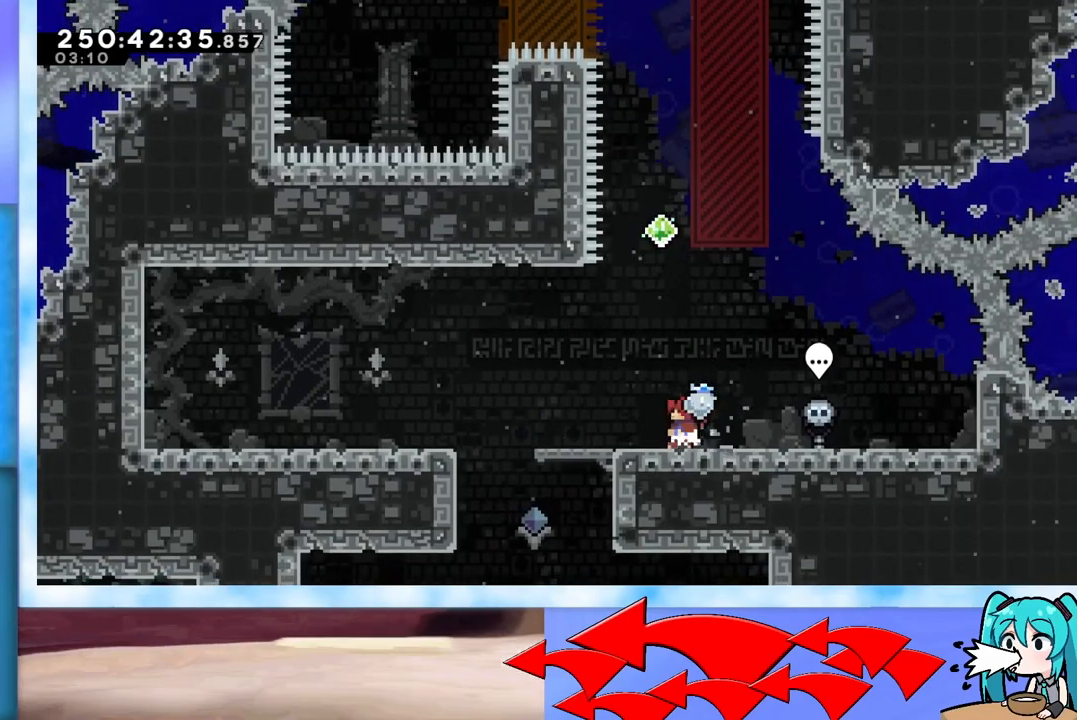
{"keys": ["dash", "up"], "events": [[50, "jump", "down"], [200, "left", "down"], [284, "left", "up"], [384, "jump", "up"], [434, "dash", "down"]]}
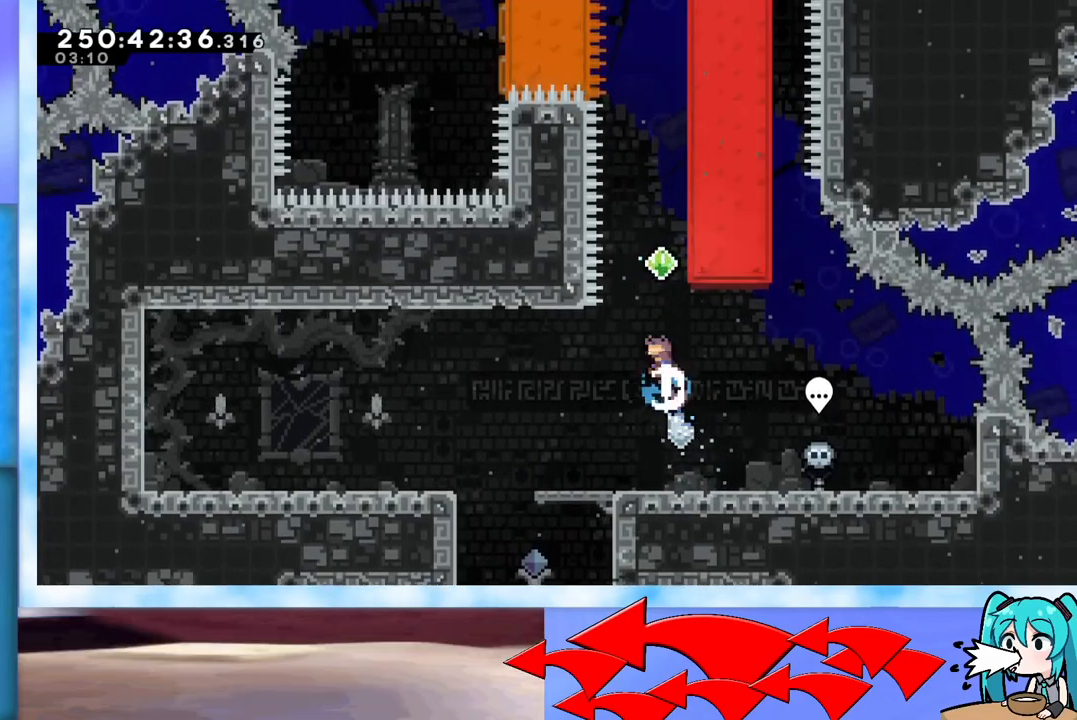
{"keys": ["grab", "jump", "up"], "events": [[33, "dash", "up"], [83, "grab", "down"], [167, "right", "down"], [300, "jump", "down"], [350, "right", "up"]]}
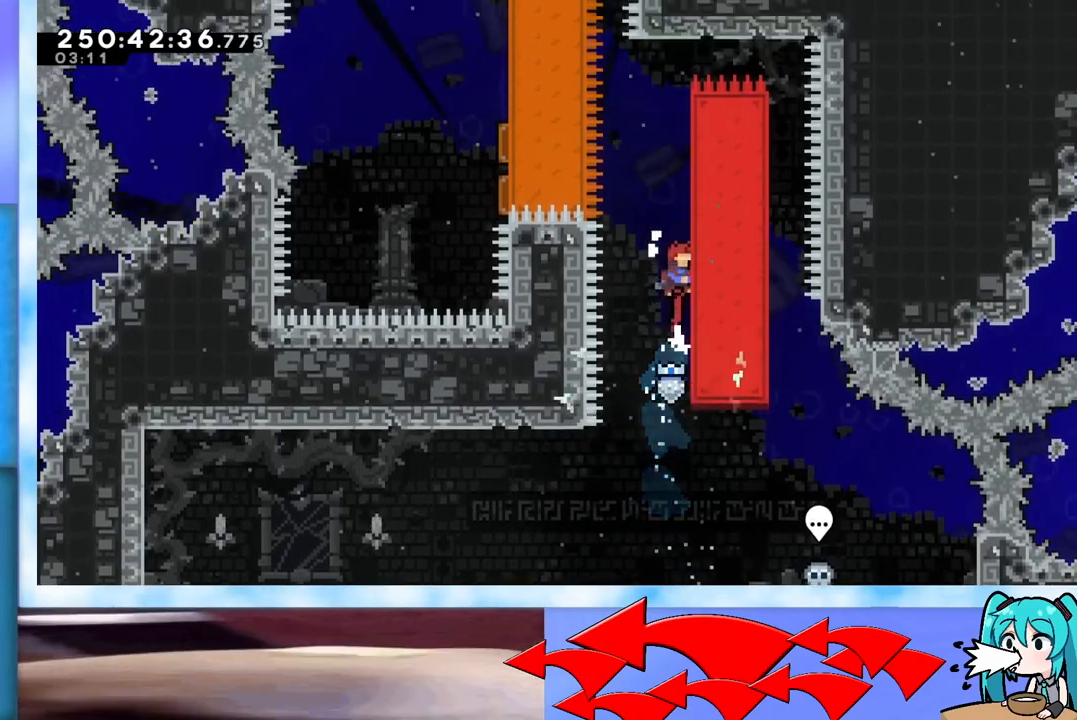
{"keys": ["grab"], "events": [[34, "j2", "down"], [84, "j2", "up"], [184, "j2", "down"], [284, "j2", "up"], [284, "jump", "up"], [384, "up", "up"]]}
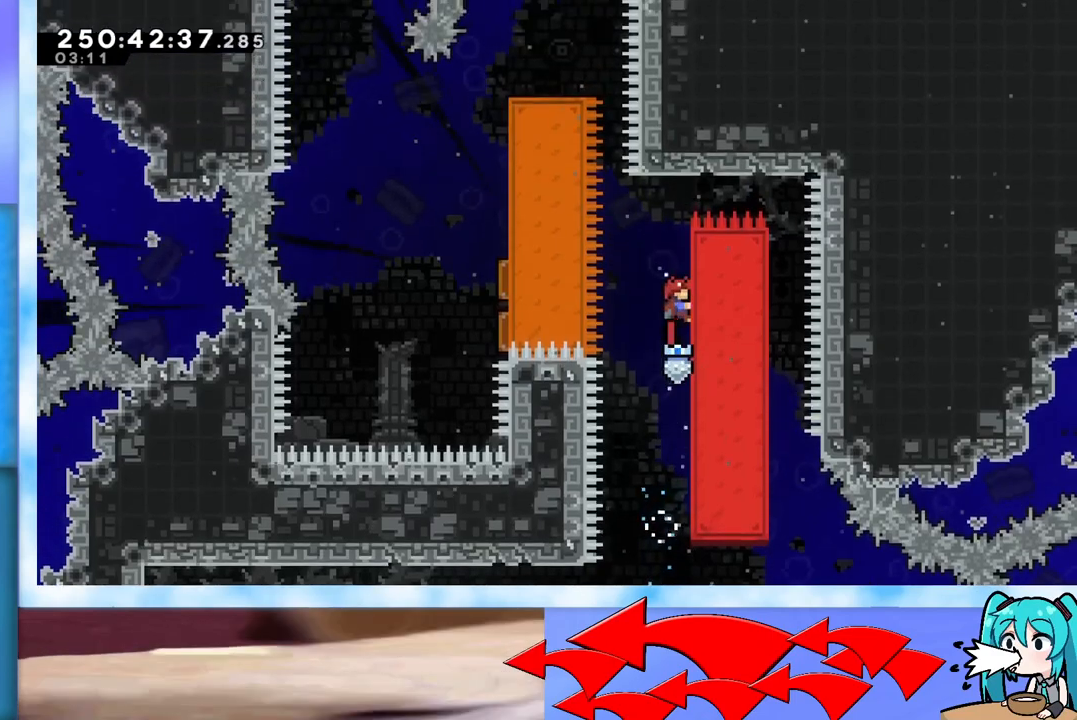
{"keys": ["grab", "jump", "left"], "events": [[150, "left", "down"], [283, "jump", "down"]]}
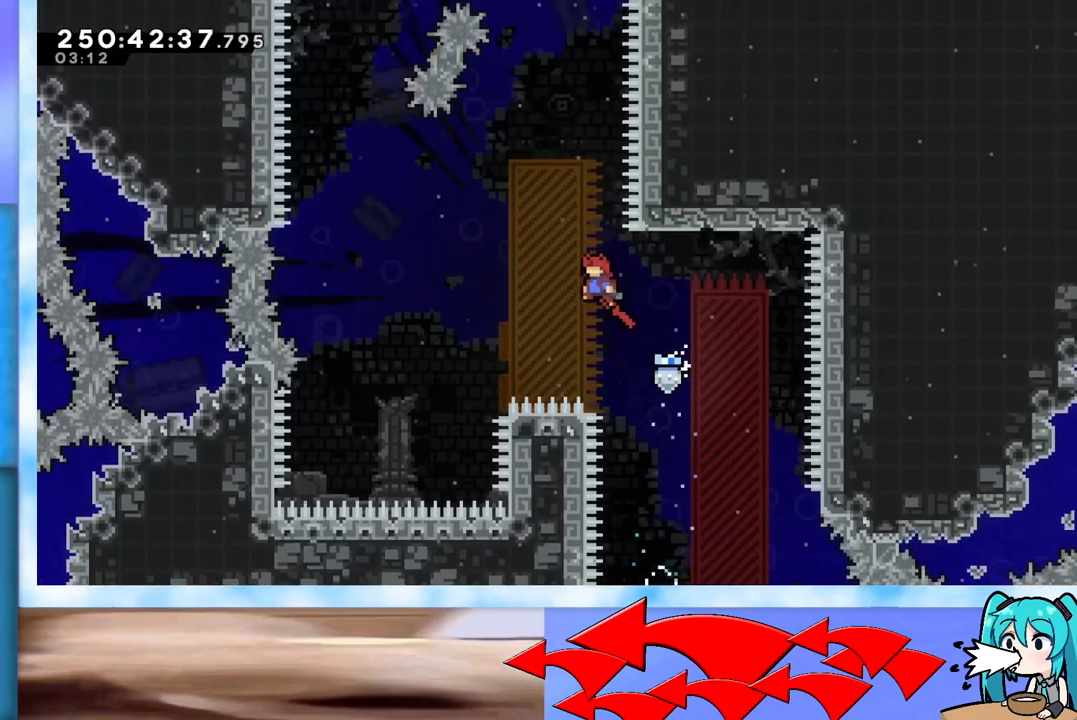
{"keys": ["up"], "events": [[484, "grab", "up"], [484, "jump", "up"], [484, "left", "up"], [484, "up", "down"]]}